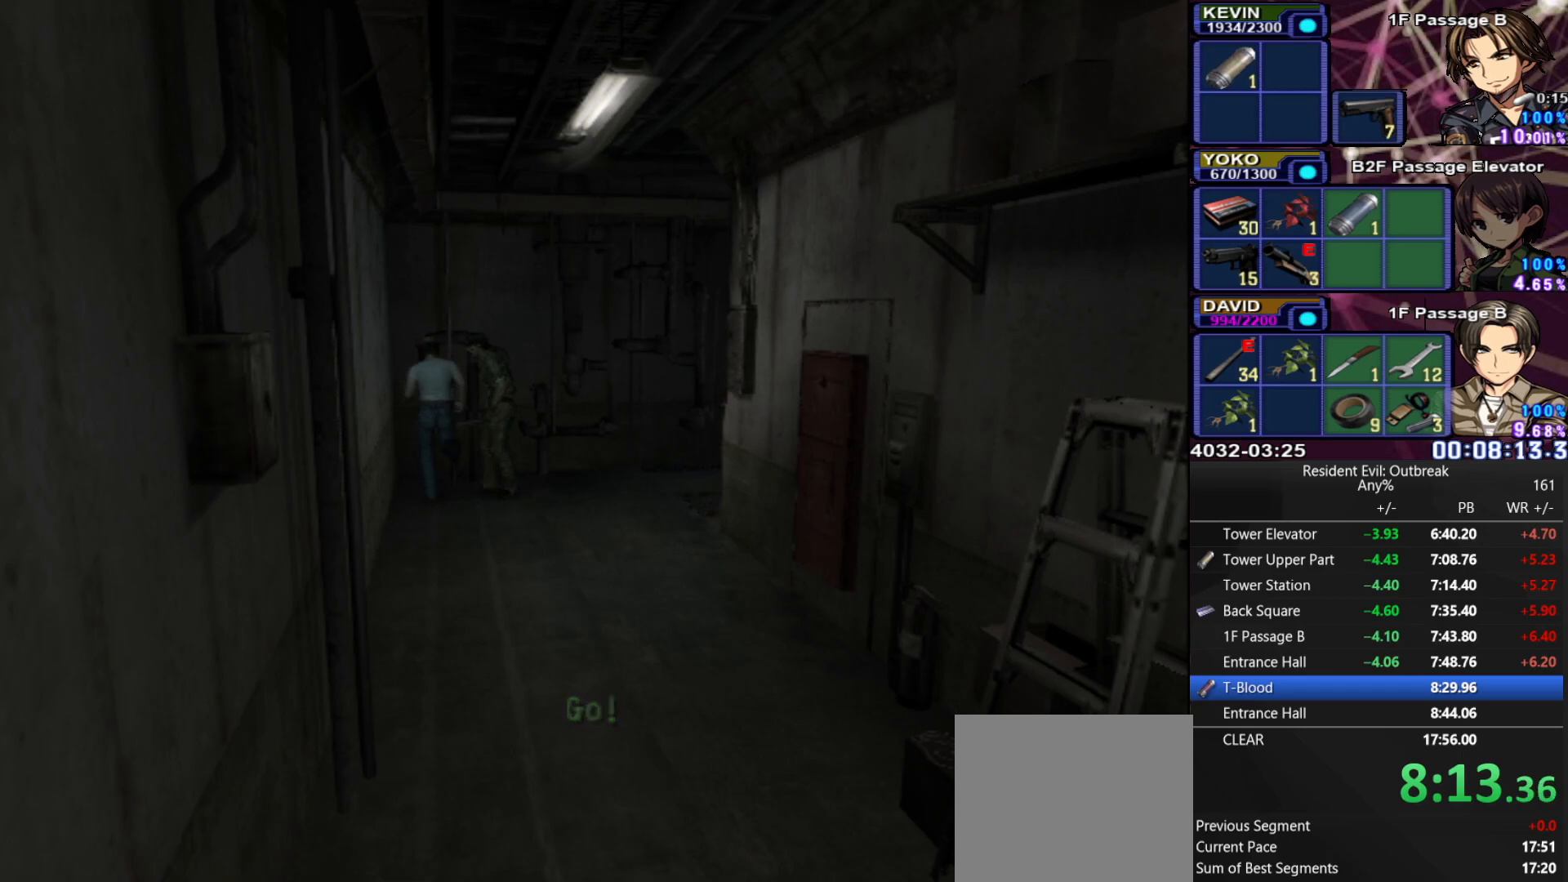
Gameplay with a controller (PlayStation layout); each line is a JSON object with the inputs held at the frame after it. "events" lists button and stick changes between this image and that frame as [ms after this image, input, new state], when the widget could be followed in between. Not read: TOUCHPAD.
{"buttons": ["CROSS", "DPAD_UP"], "left_stick": "center", "right_stick": "center", "events": [[167, "right_stick", "up-left"], [217, "left_stick", "right"], [333, "right_stick", "center"], [400, "left_stick", "center"]]}
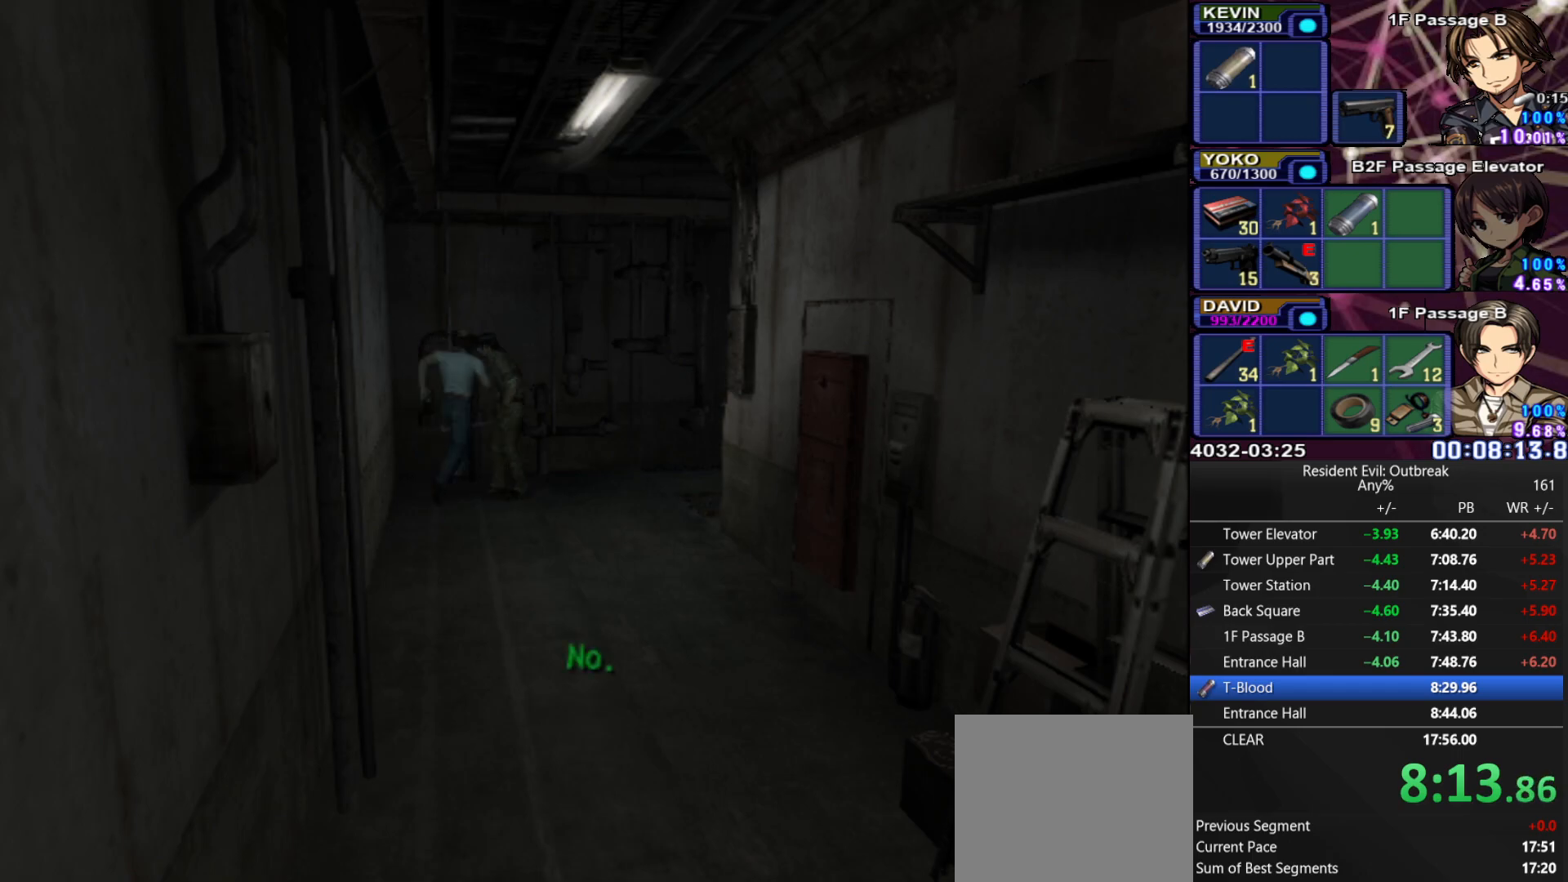
{"buttons": ["CROSS", "DPAD_UP"], "left_stick": "center", "right_stick": "center", "events": [[67, "right_stick", "up"], [217, "right_stick", "center"], [400, "left_stick", "left"], [500, "left_stick", "center"]]}
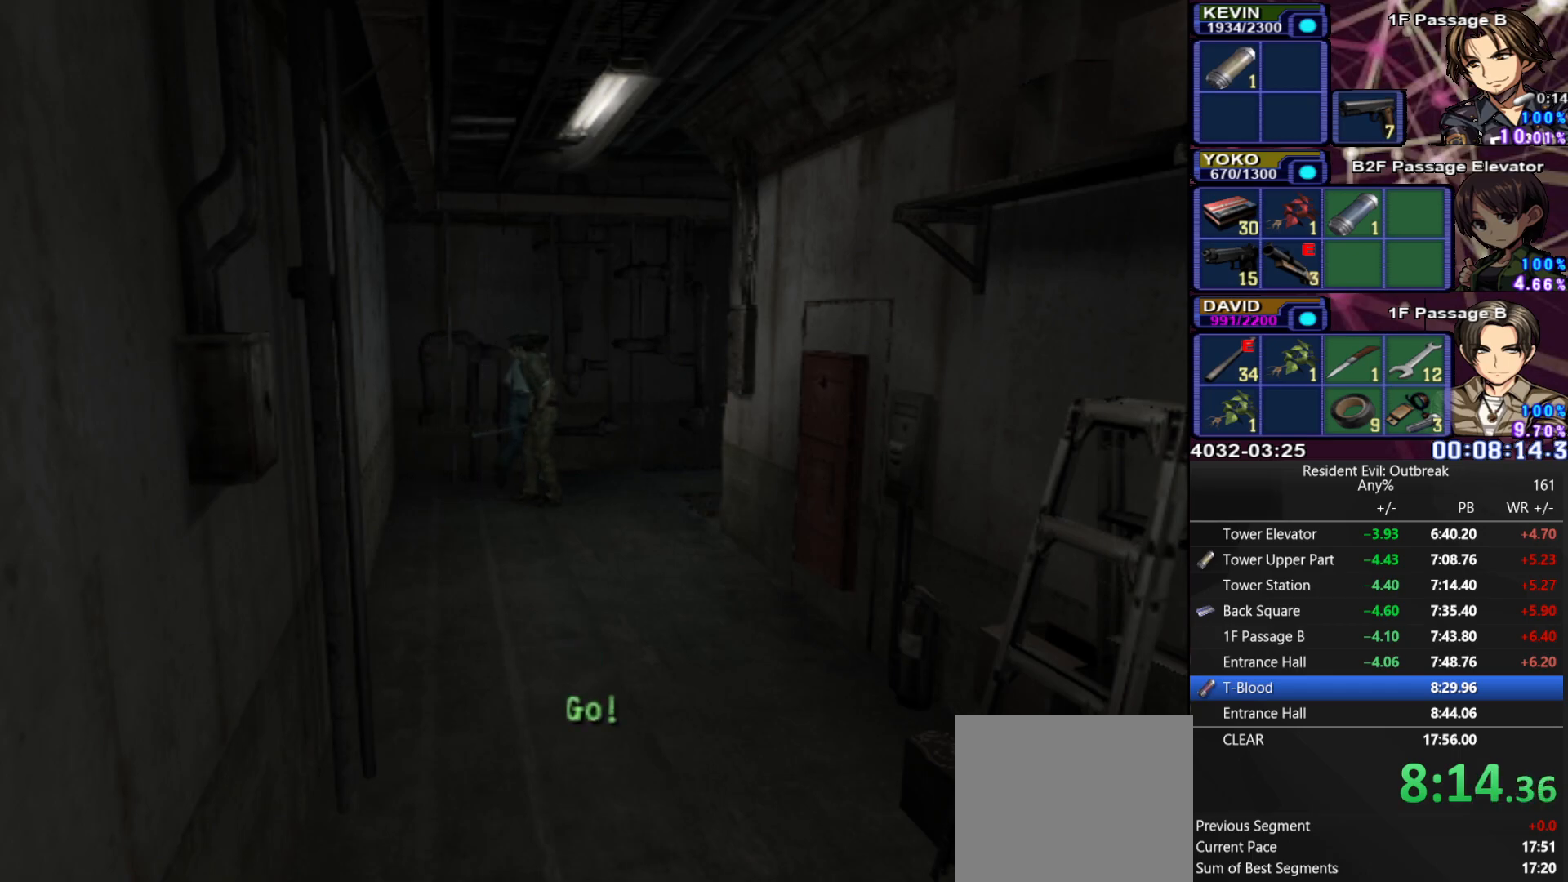
{"buttons": ["CROSS", "DPAD_UP"], "left_stick": "left", "right_stick": "center", "events": [[233, "right_stick", "up-left"], [350, "right_stick", "center"], [483, "left_stick", "left"]]}
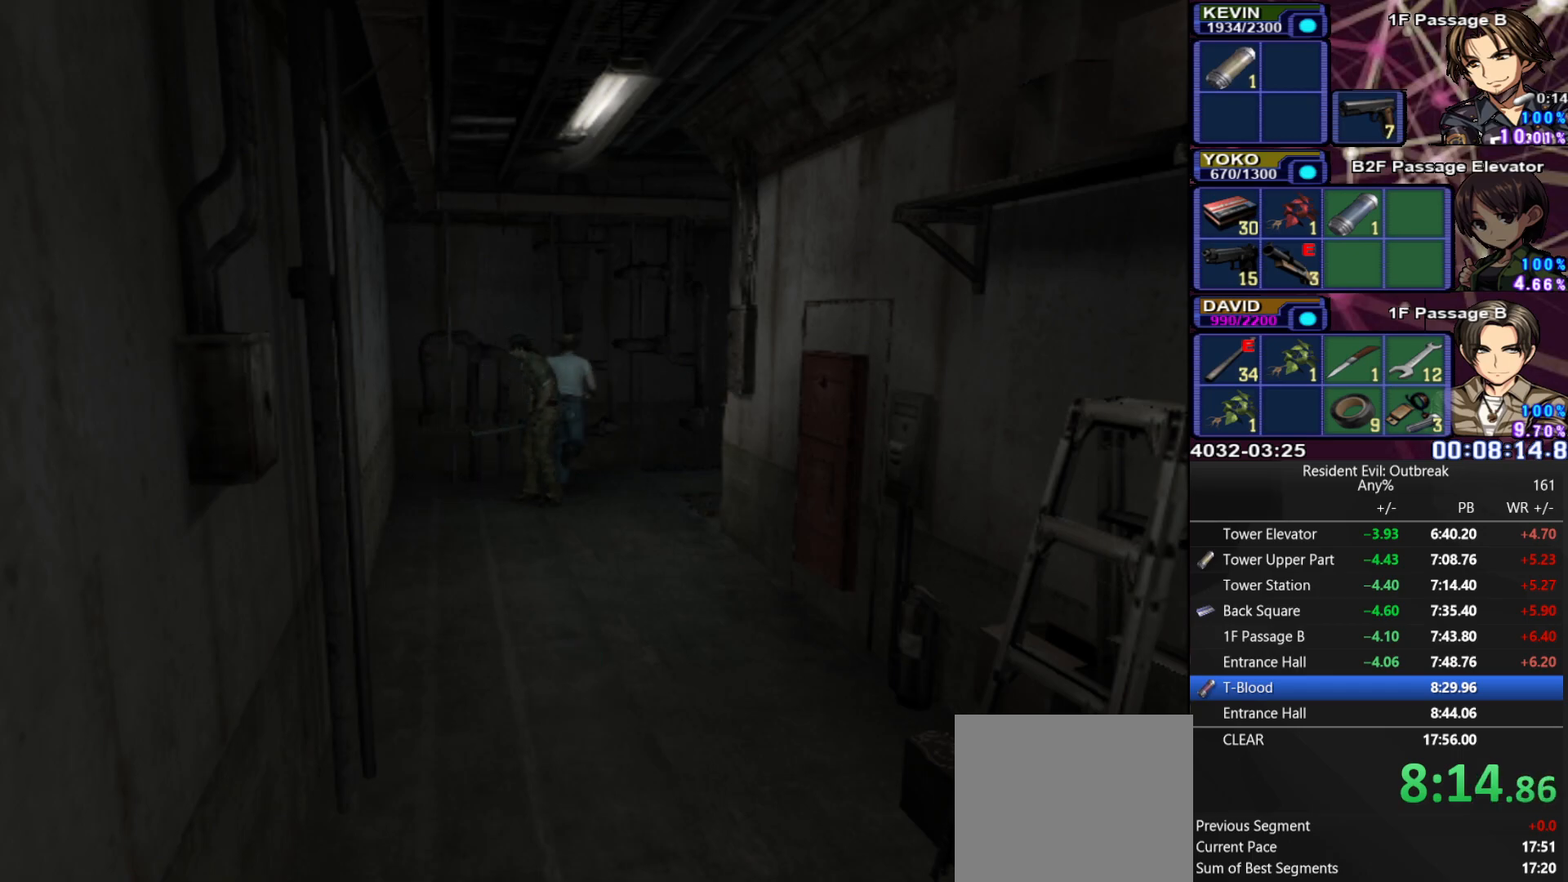
{"buttons": ["CROSS", "DPAD_UP"], "left_stick": "center", "right_stick": "up", "events": [[67, "left_stick", "center"], [83, "right_stick", "up"], [217, "right_stick", "center"], [483, "right_stick", "up"]]}
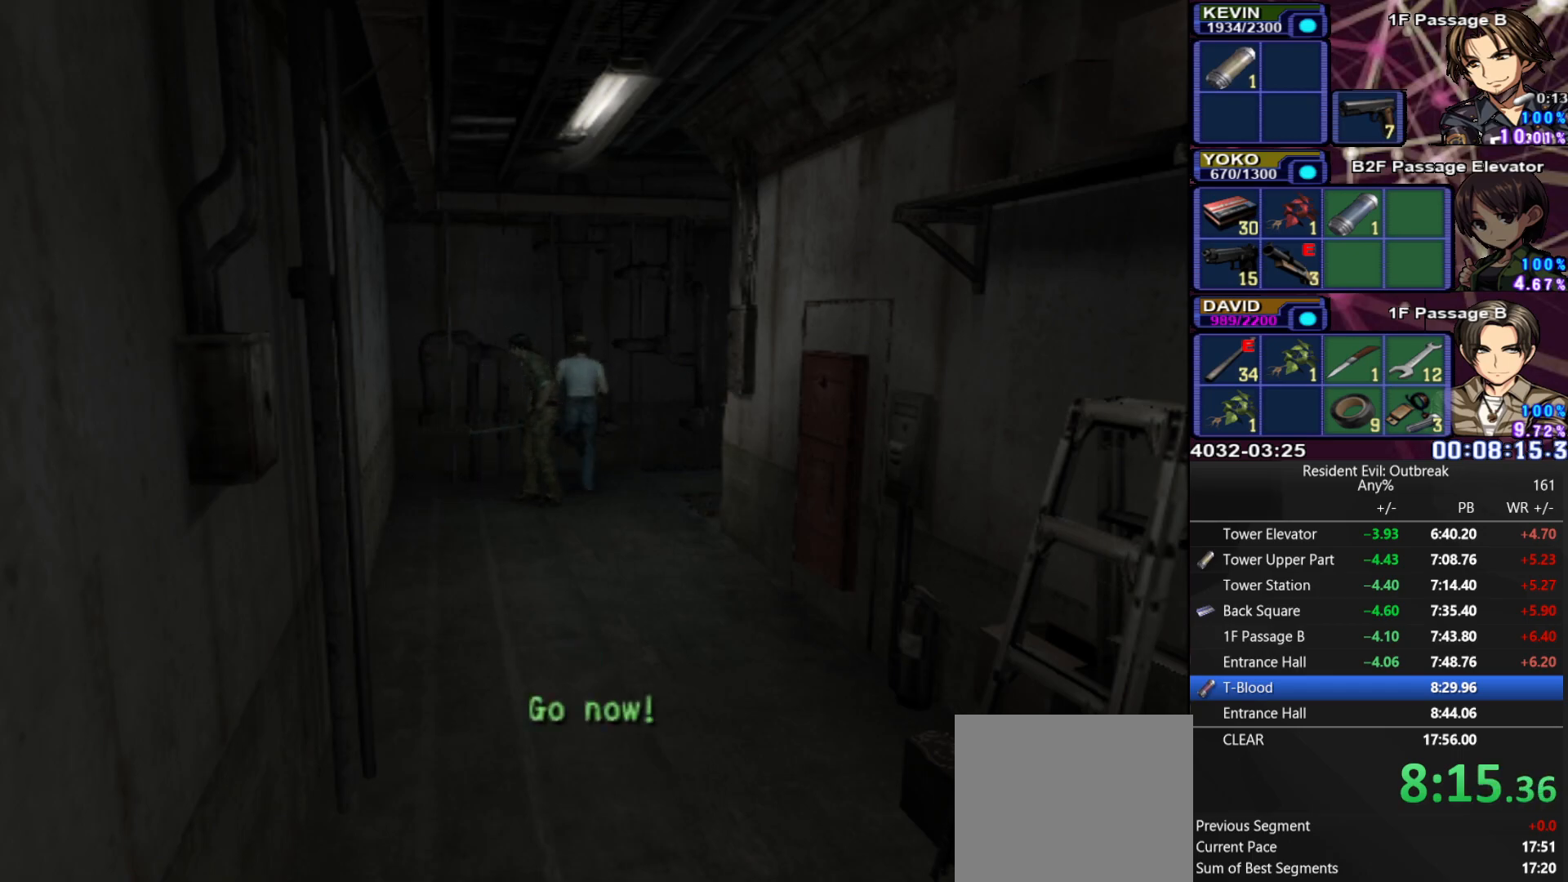
{"buttons": ["CROSS", "DPAD_UP"], "left_stick": "center", "right_stick": "up", "events": [[150, "right_stick", "center"], [383, "right_stick", "up"]]}
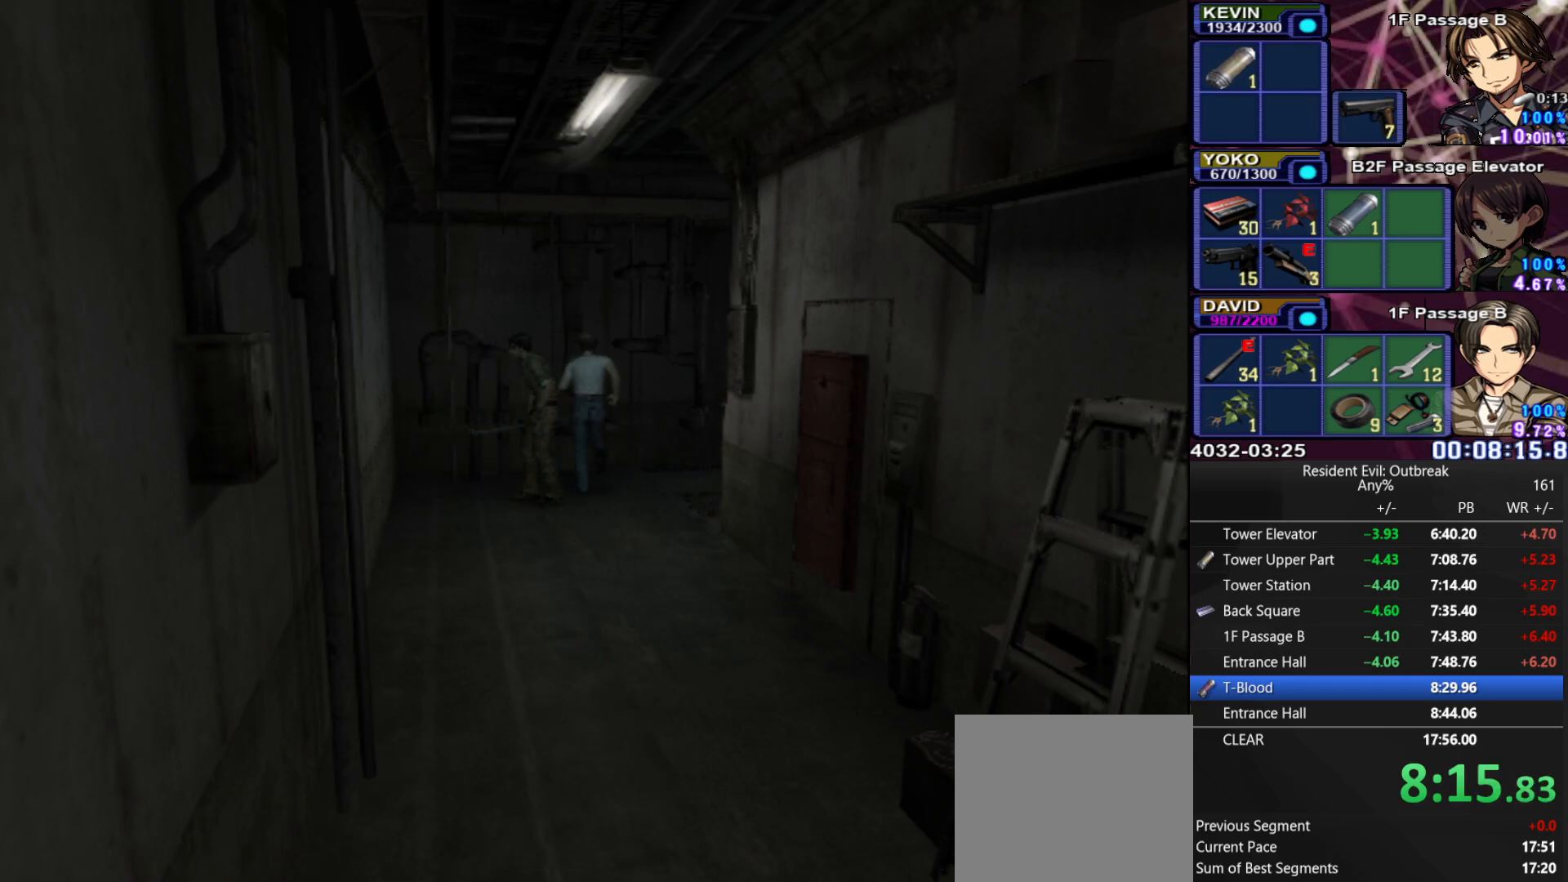
{"buttons": ["CROSS", "DPAD_UP"], "left_stick": "center", "right_stick": "center", "events": [[33, "right_stick", "center"], [233, "right_stick", "up"], [400, "right_stick", "center"]]}
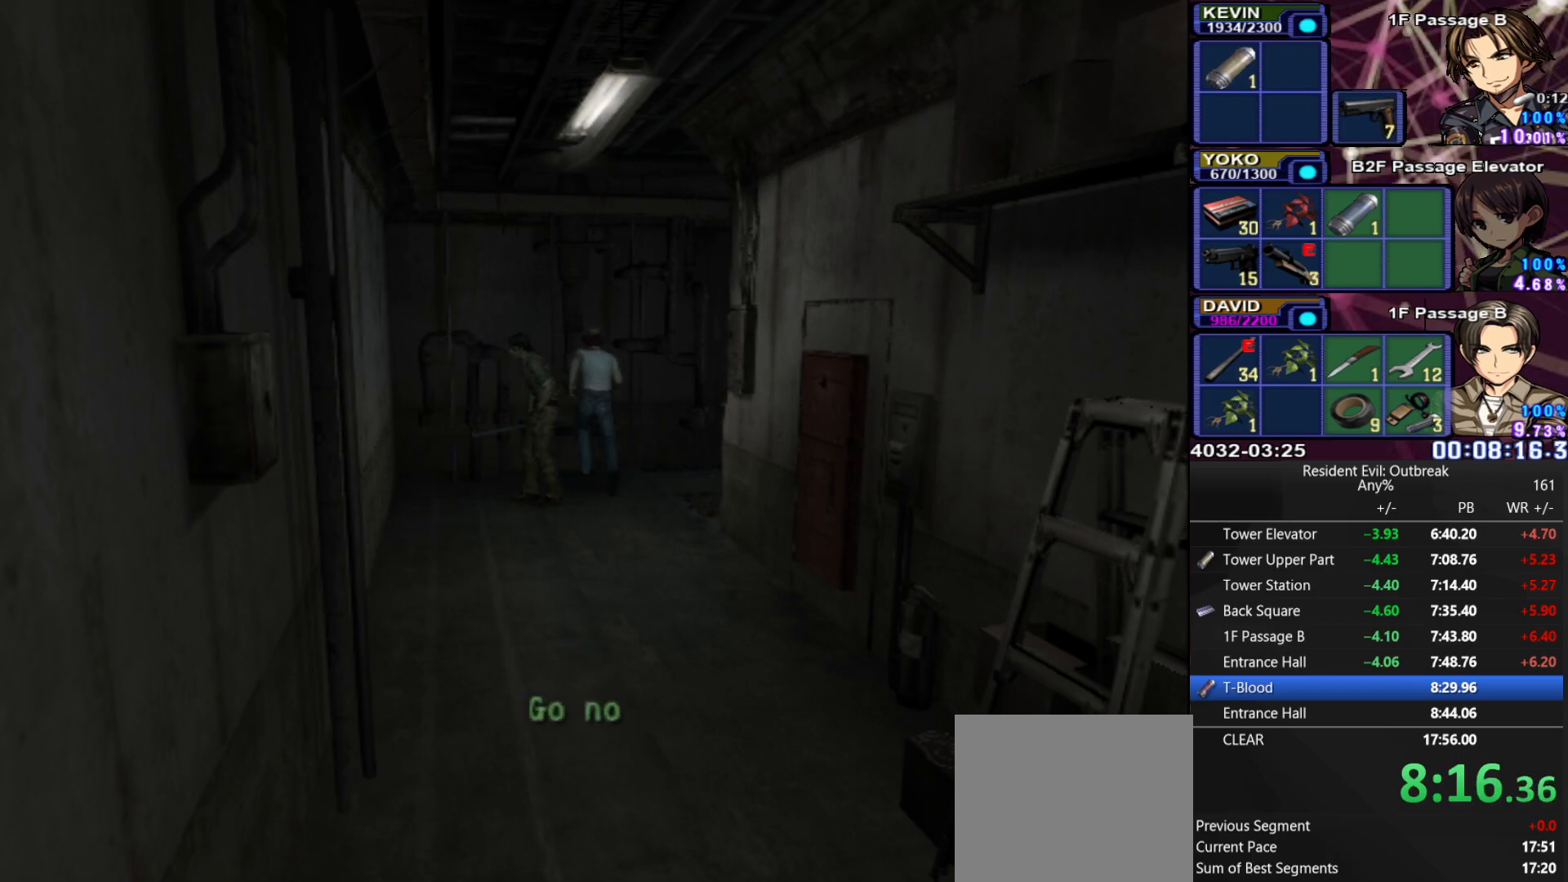
{"buttons": ["CROSS", "DPAD_UP"], "left_stick": "right", "right_stick": "center", "events": [[283, "left_stick", "right"]]}
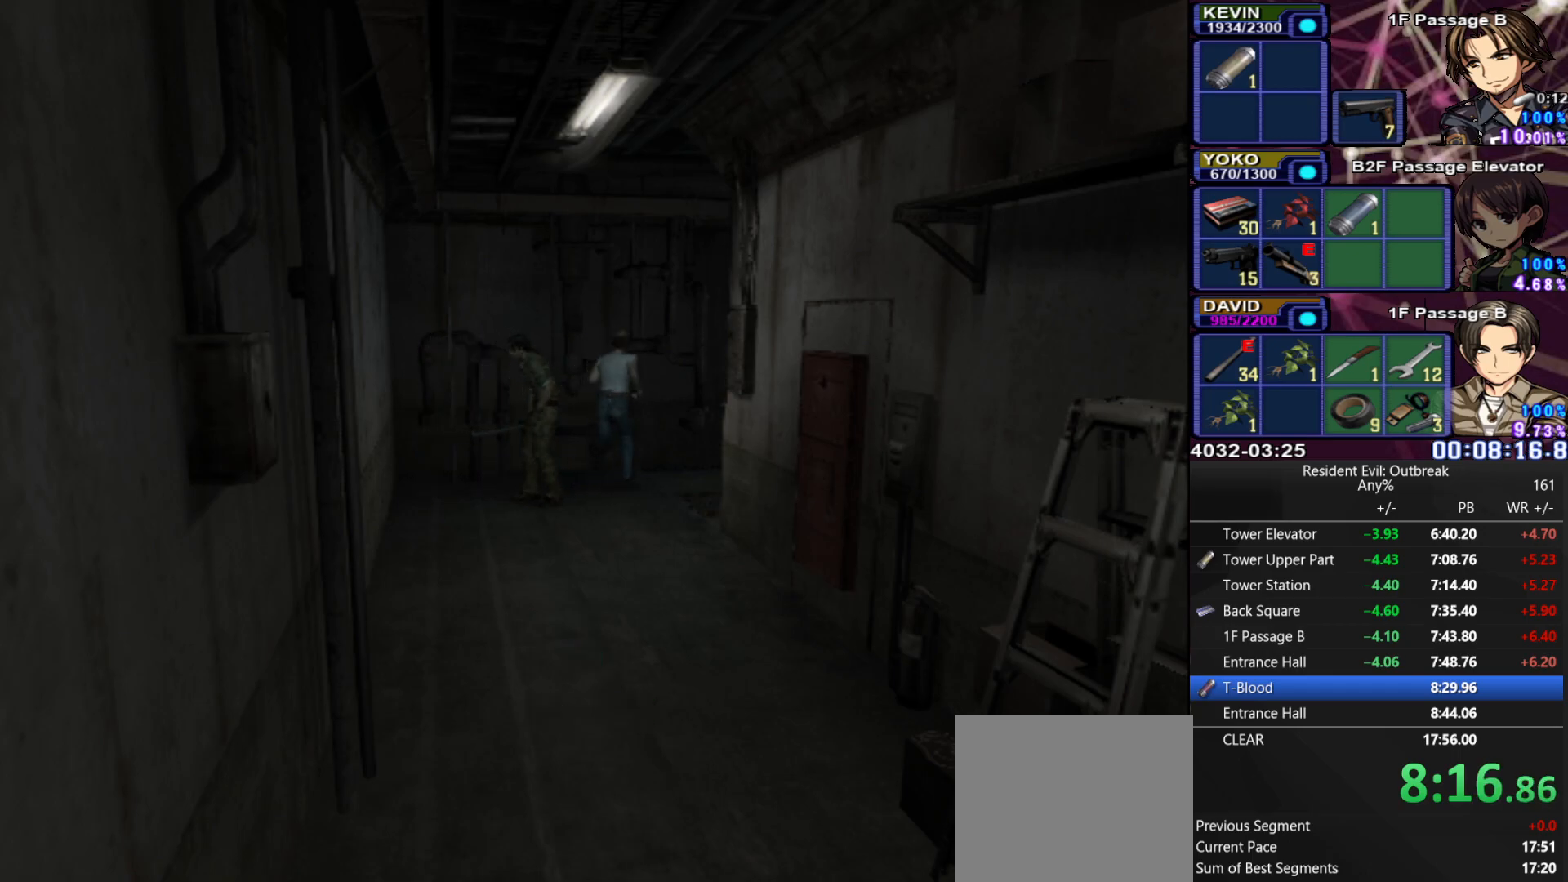
{"buttons": ["CROSS", "DPAD_UP"], "left_stick": "center", "right_stick": "center", "events": [[117, "left_stick", "center"]]}
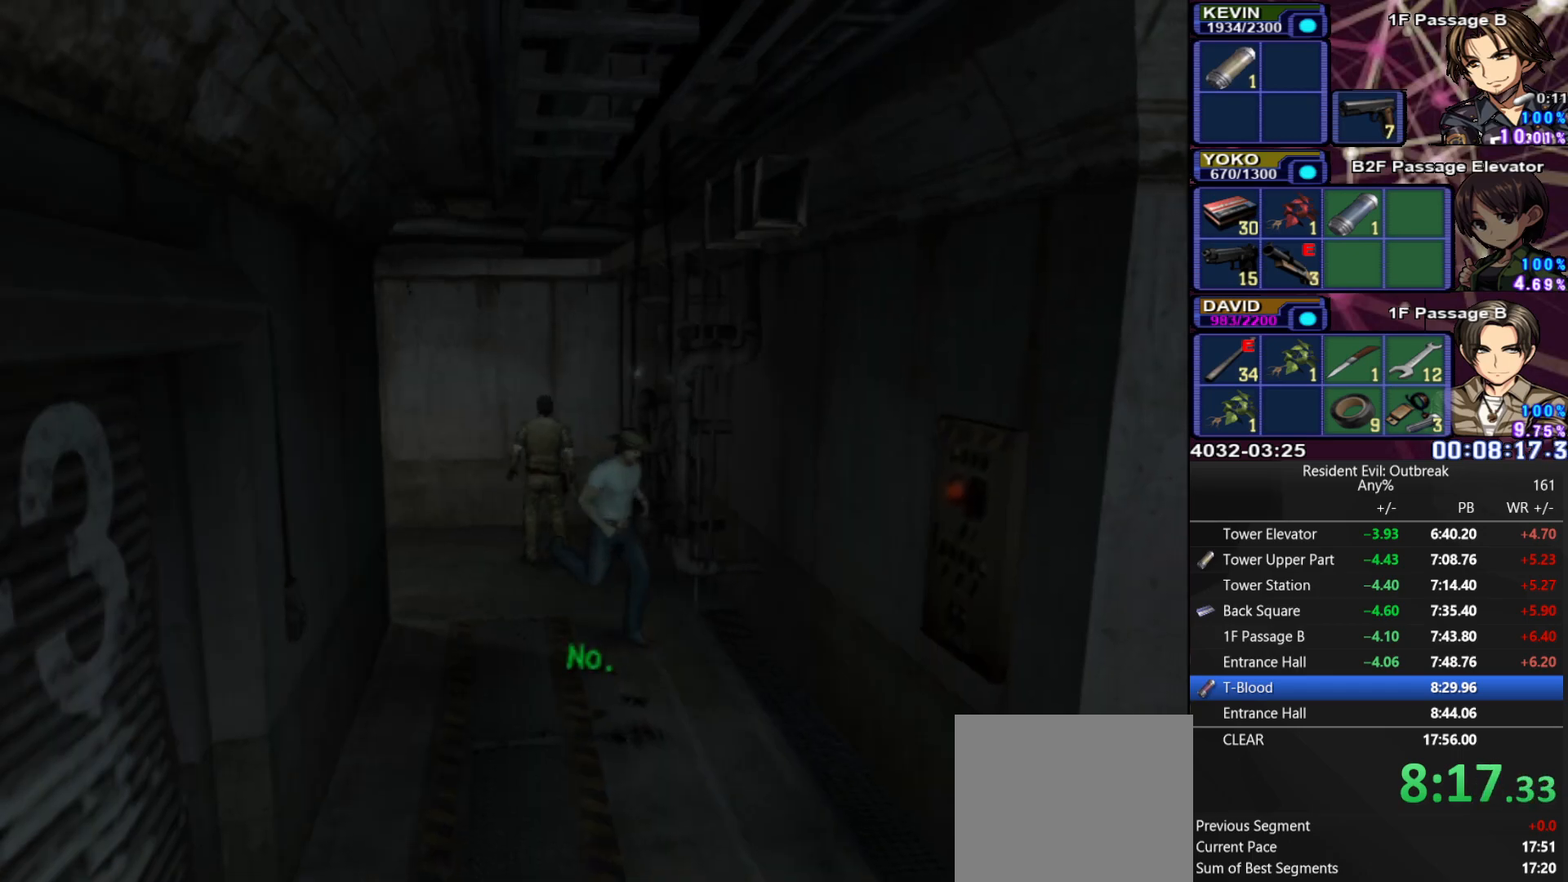
{"buttons": ["CROSS", "DPAD_UP"], "left_stick": "center", "right_stick": "center", "events": []}
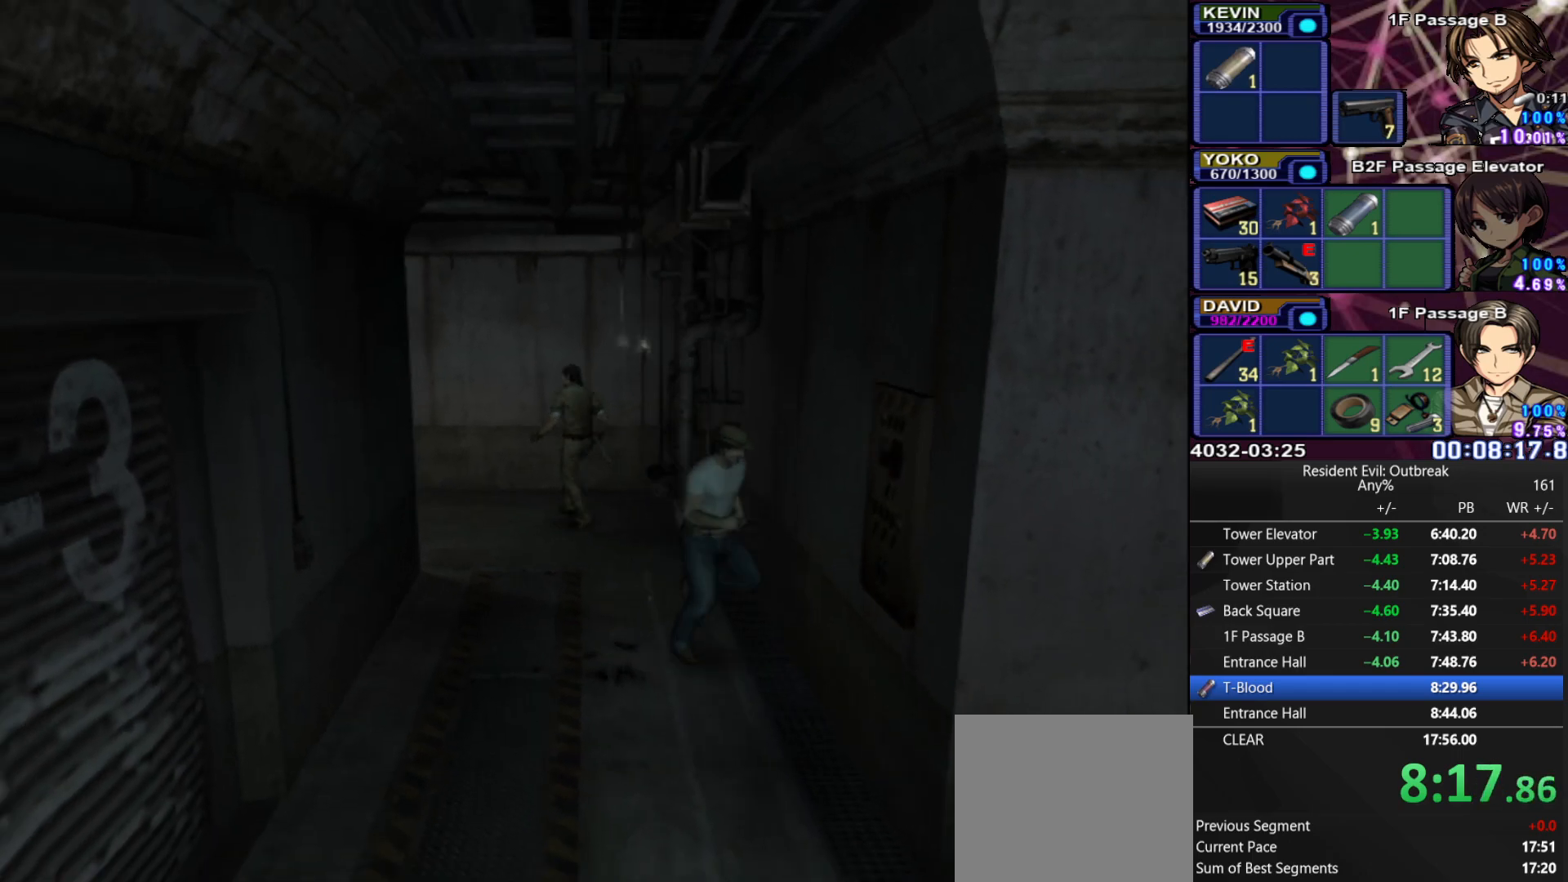
{"buttons": ["CROSS"], "left_stick": "center", "right_stick": "center", "events": [[317, "right_stick", "down"], [400, "right_stick", "center"], [467, "DPAD_UP", "up"]]}
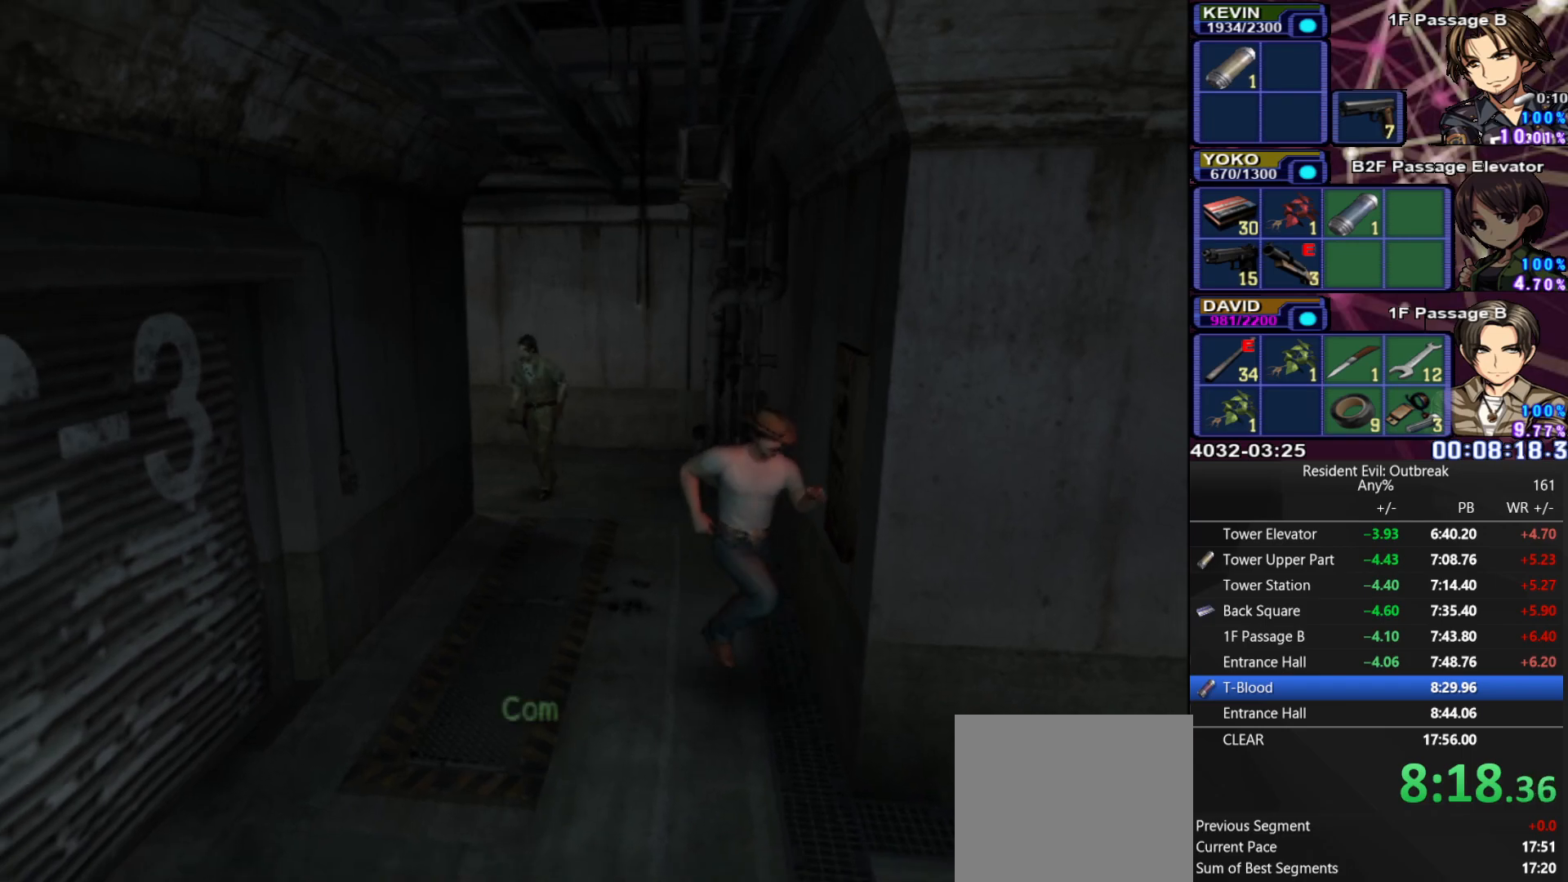
{"buttons": [], "left_stick": "center", "right_stick": "center", "events": [[100, "CROSS", "up"], [133, "SQUARE", "down"], [200, "SQUARE", "up"], [300, "SQUARE", "down"], [367, "SQUARE", "up"]]}
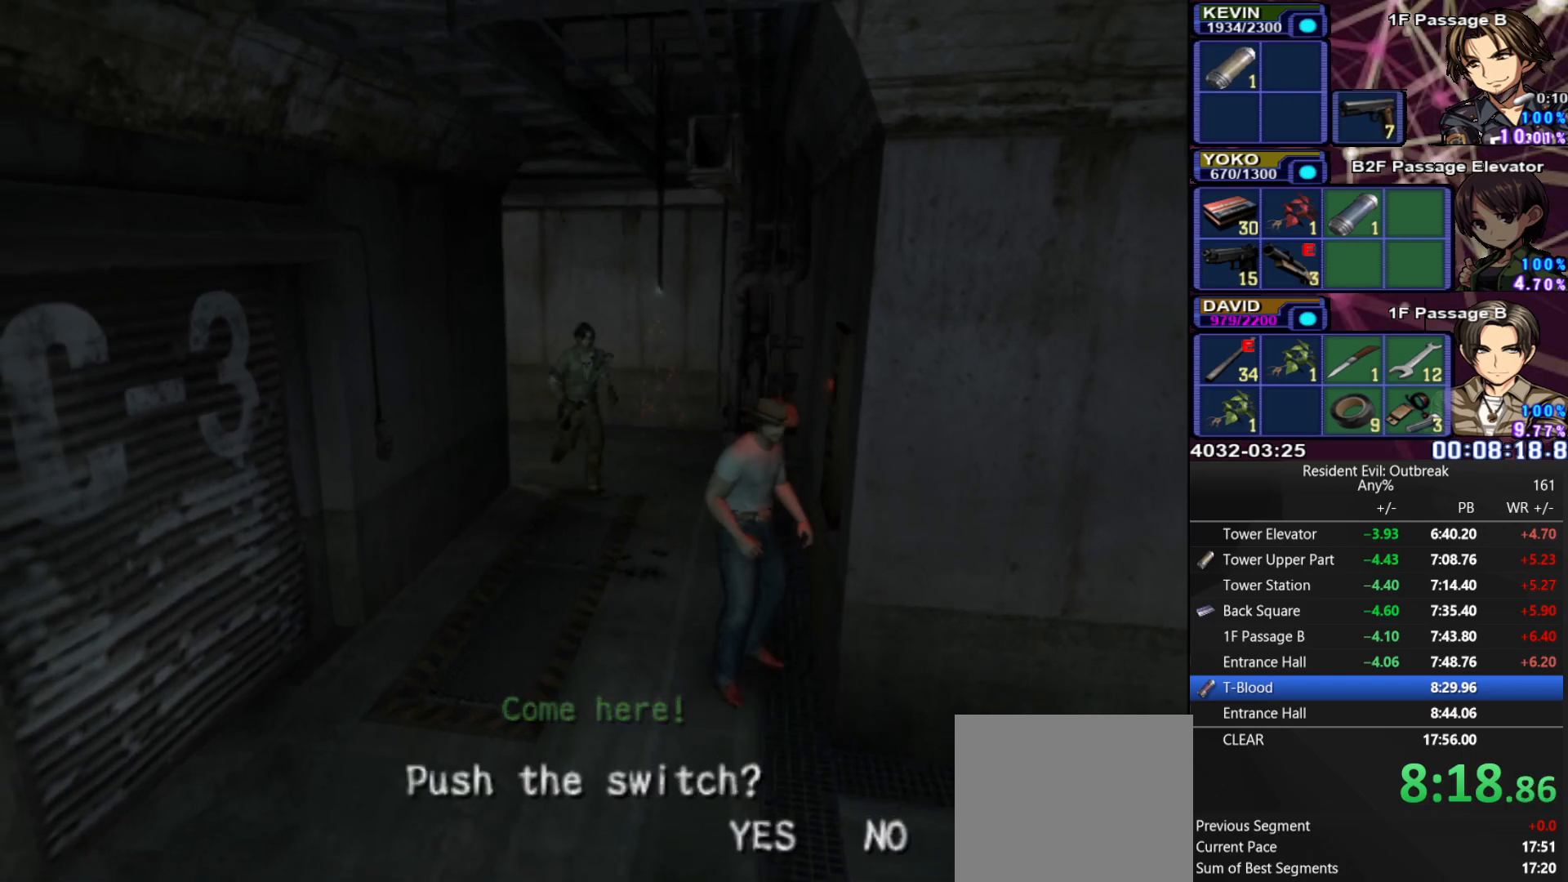
{"buttons": [], "left_stick": "center", "right_stick": "center", "events": [[333, "DPAD_LEFT", "down"], [433, "DPAD_LEFT", "up"]]}
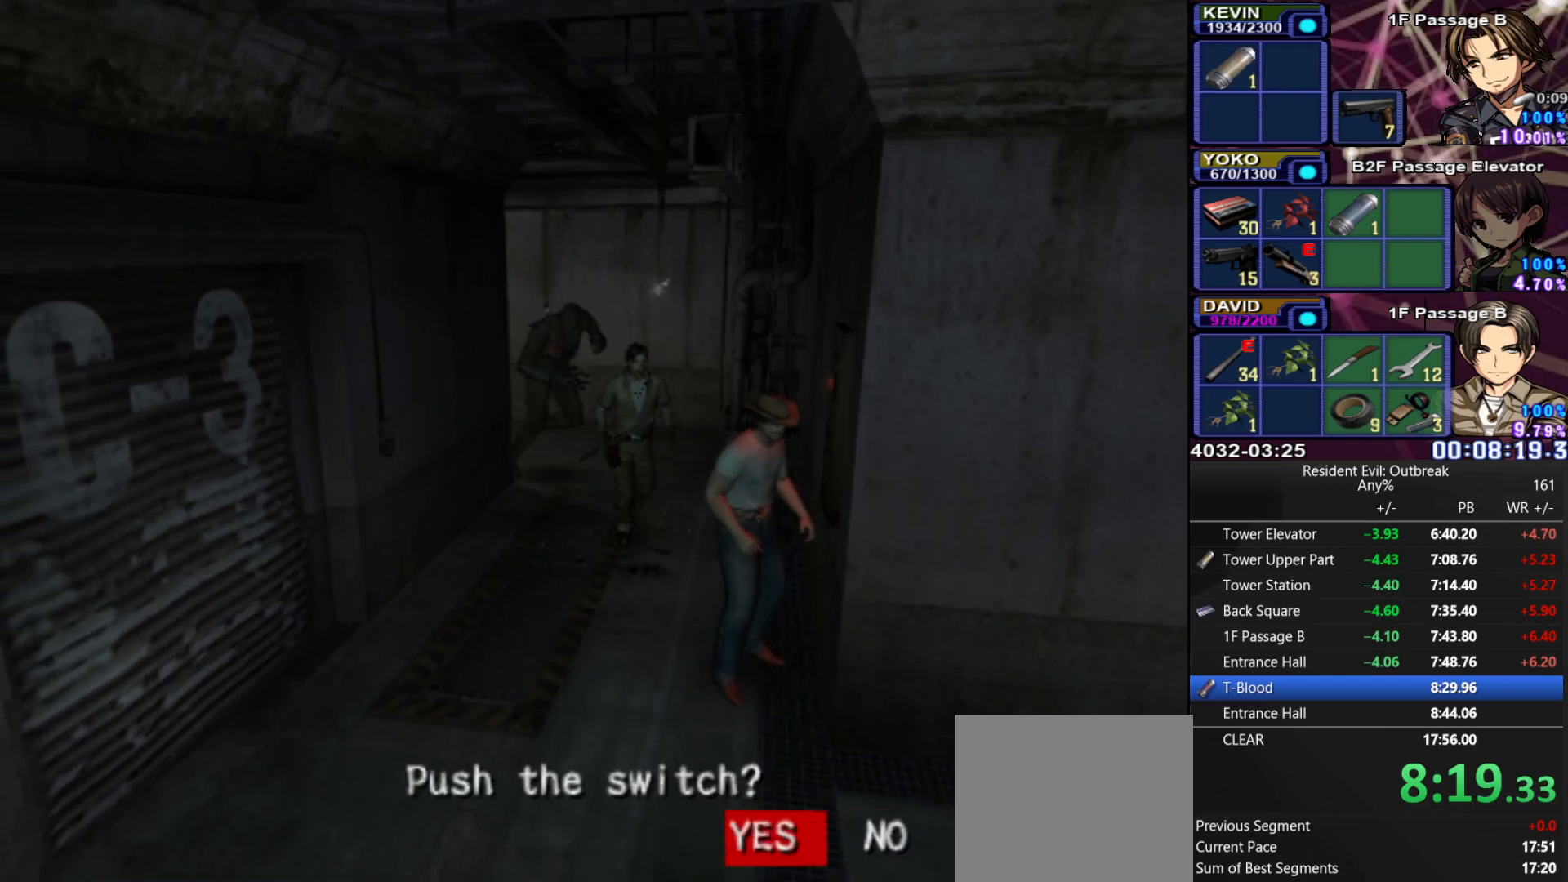
{"buttons": [], "left_stick": "center", "right_stick": "center", "events": []}
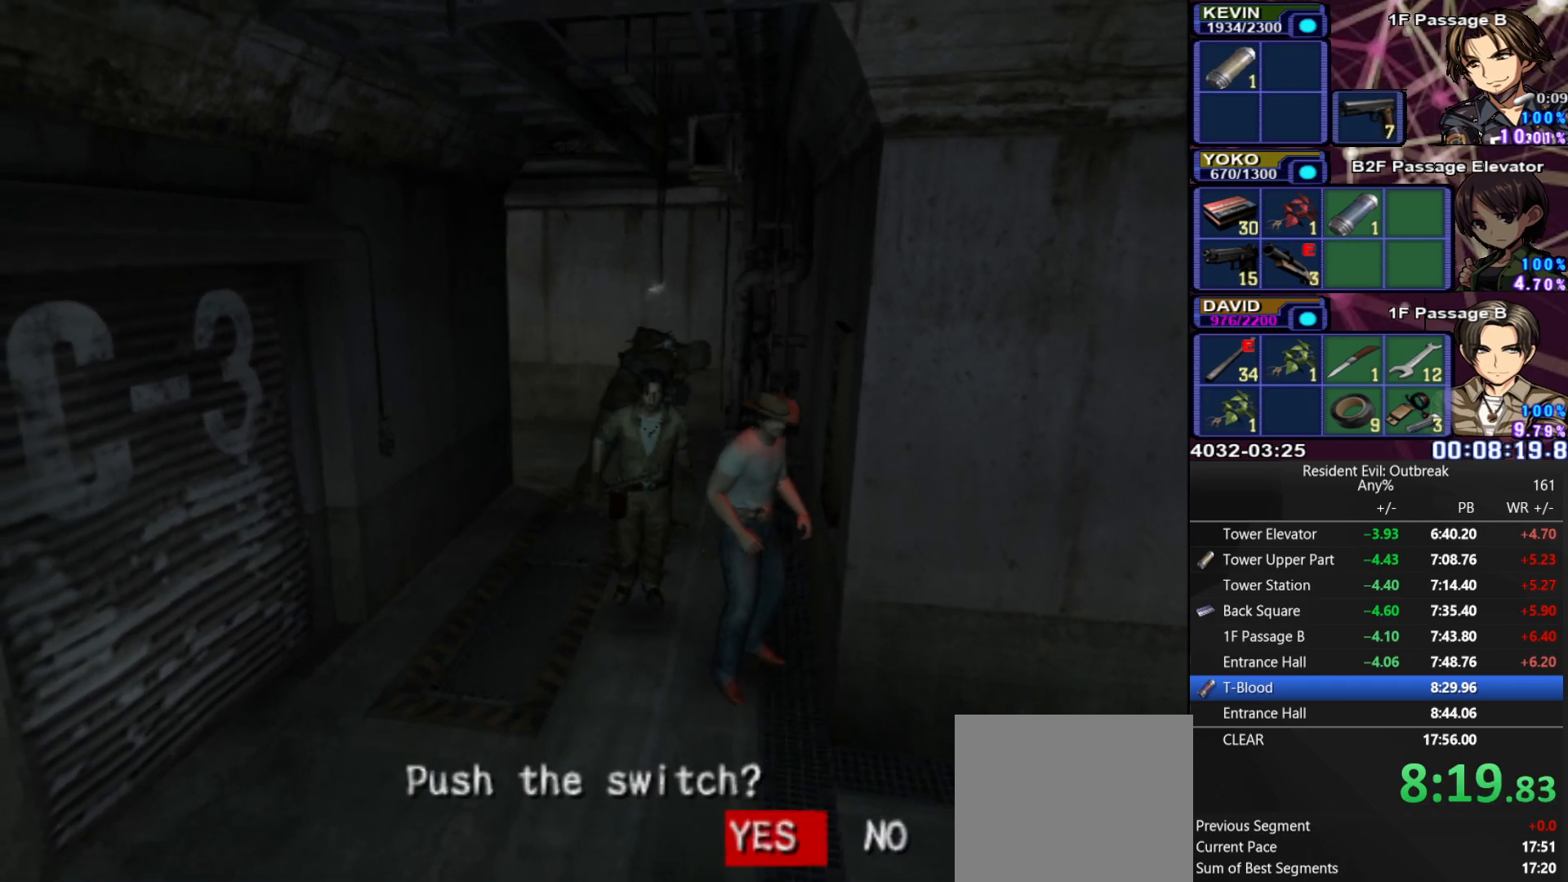
{"buttons": [], "left_stick": "up-left", "right_stick": "center", "events": [[83, "SQUARE", "down"], [183, "SQUARE", "up"], [350, "left_stick", "up-left"]]}
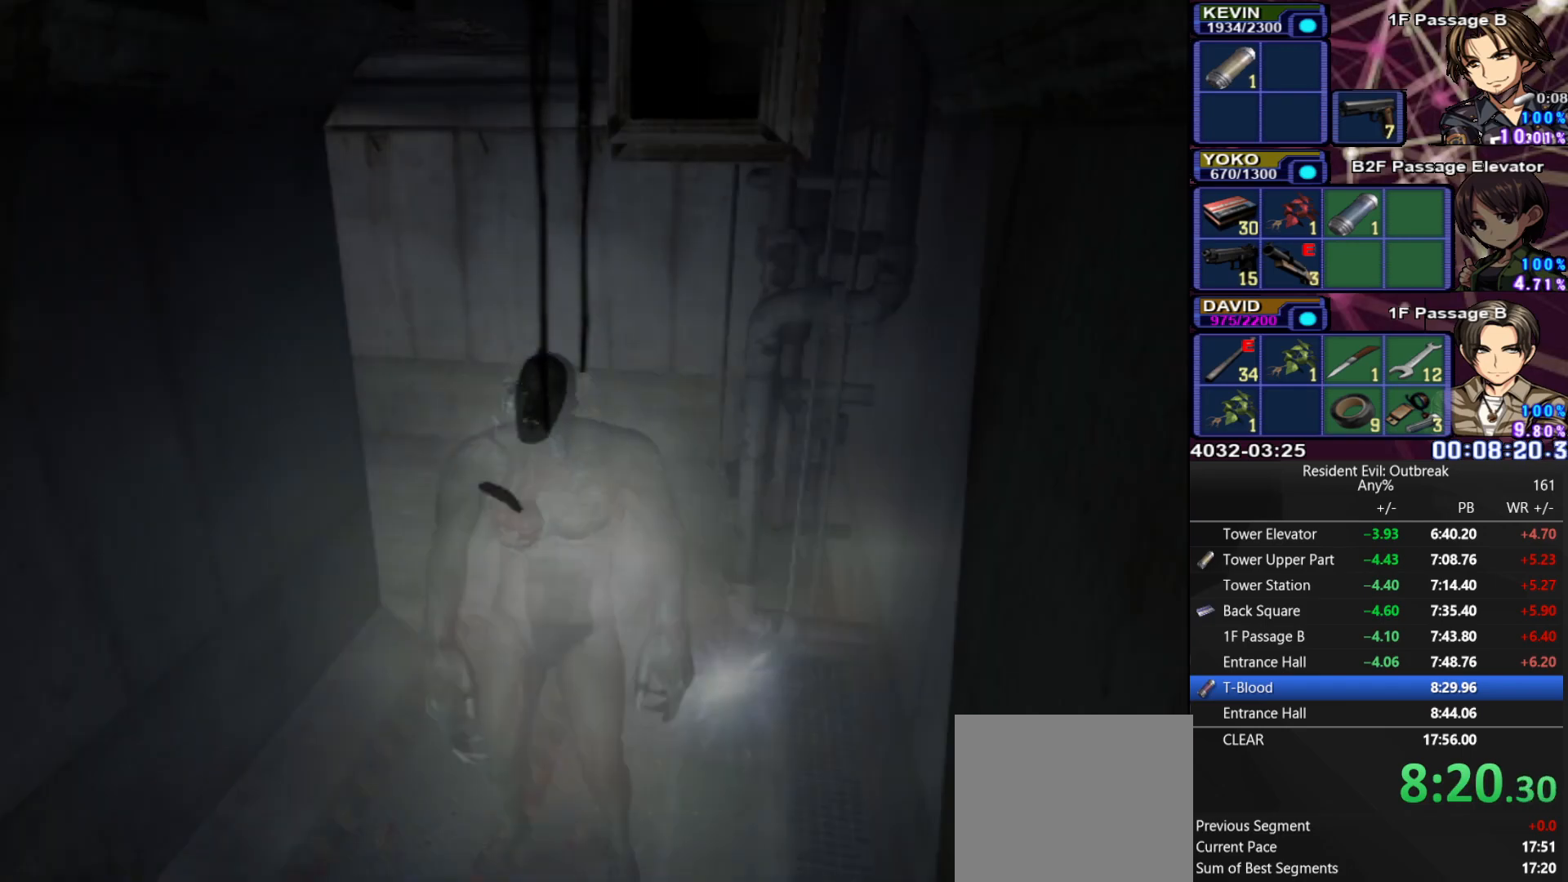
{"buttons": ["SQUARE"], "left_stick": "up", "right_stick": "center", "events": [[167, "SQUARE", "down"], [217, "left_stick", "up"], [250, "SQUARE", "up"], [350, "SQUARE", "down"], [417, "SQUARE", "up"], [500, "SQUARE", "down"]]}
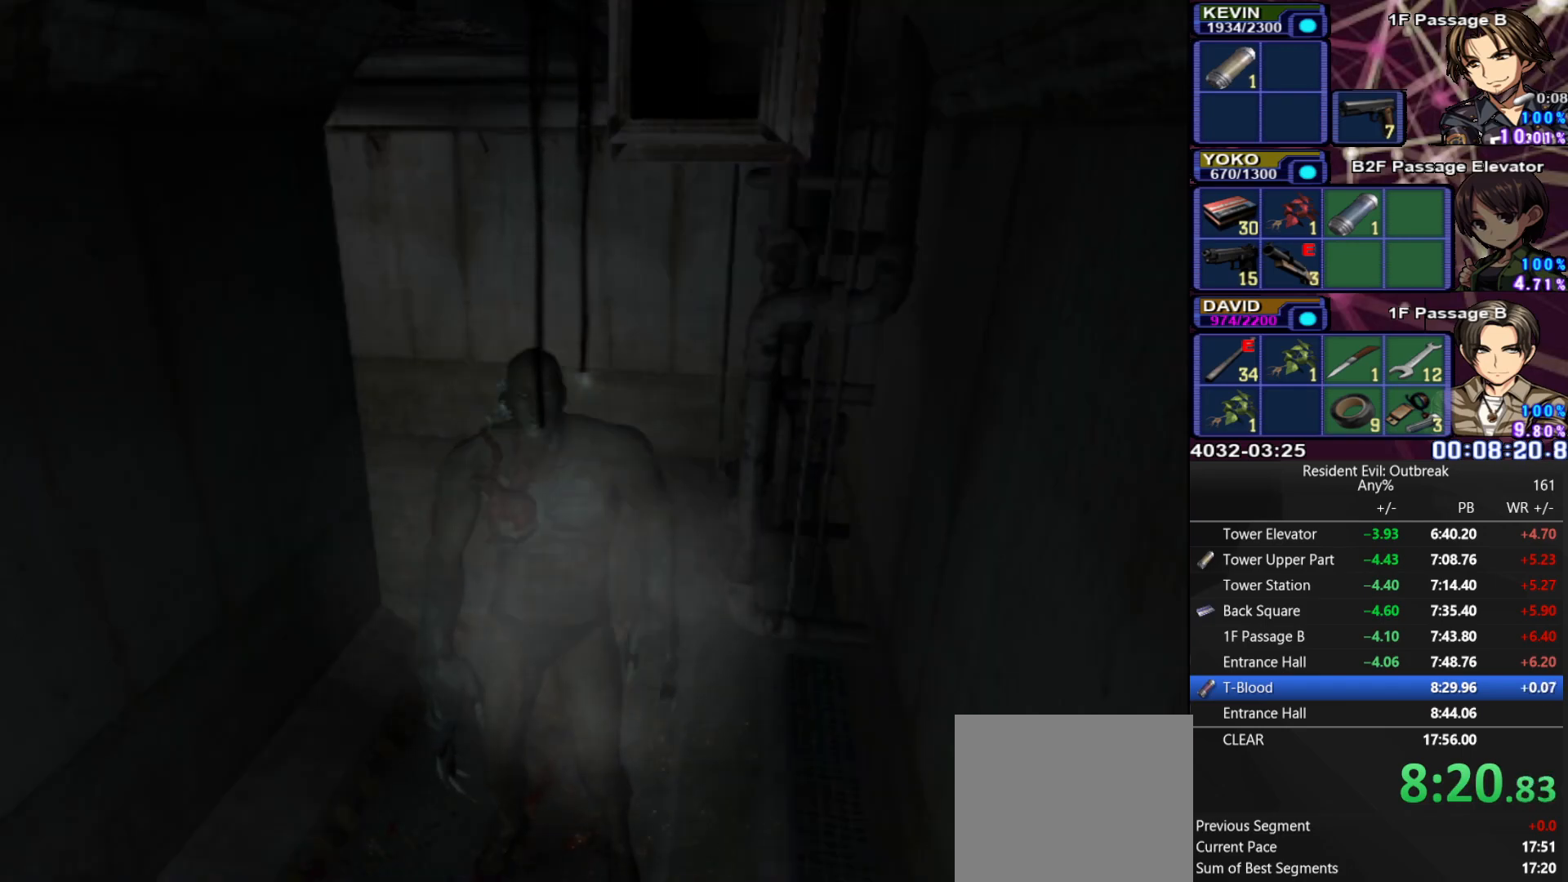
{"buttons": ["SQUARE"], "left_stick": "center", "right_stick": "center", "events": [[83, "SQUARE", "up"], [167, "SQUARE", "down"], [233, "SQUARE", "up"], [317, "SQUARE", "down"], [333, "left_stick", "center"], [383, "SQUARE", "up"], [467, "SQUARE", "down"]]}
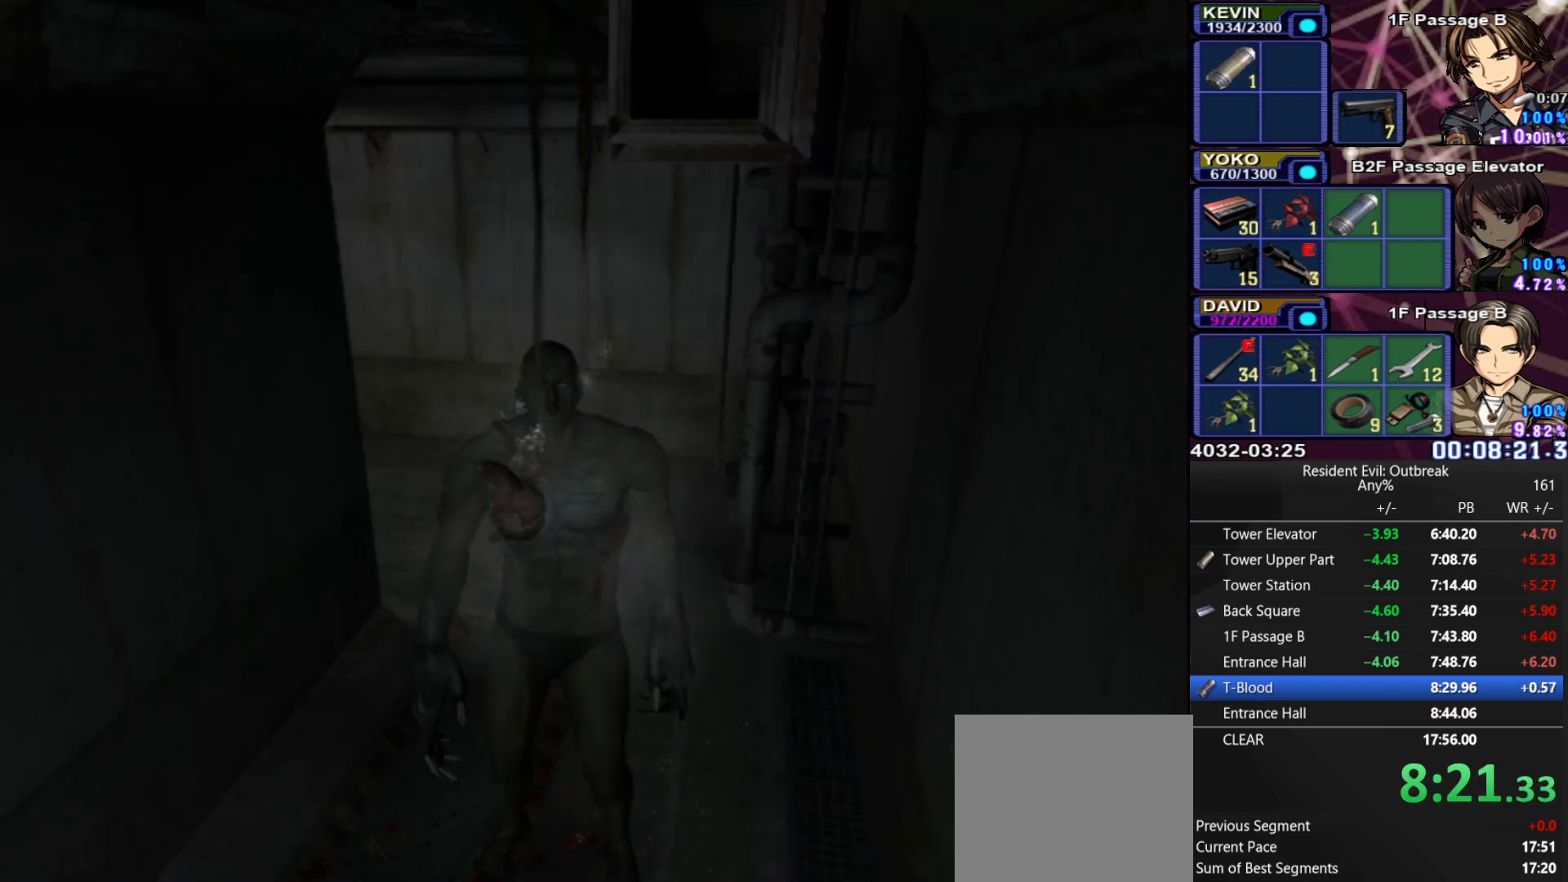
{"buttons": [], "left_stick": "center", "right_stick": "center", "events": [[33, "SQUARE", "up"], [117, "SQUARE", "down"], [200, "SQUARE", "up"], [267, "SQUARE", "down"], [350, "SQUARE", "up"]]}
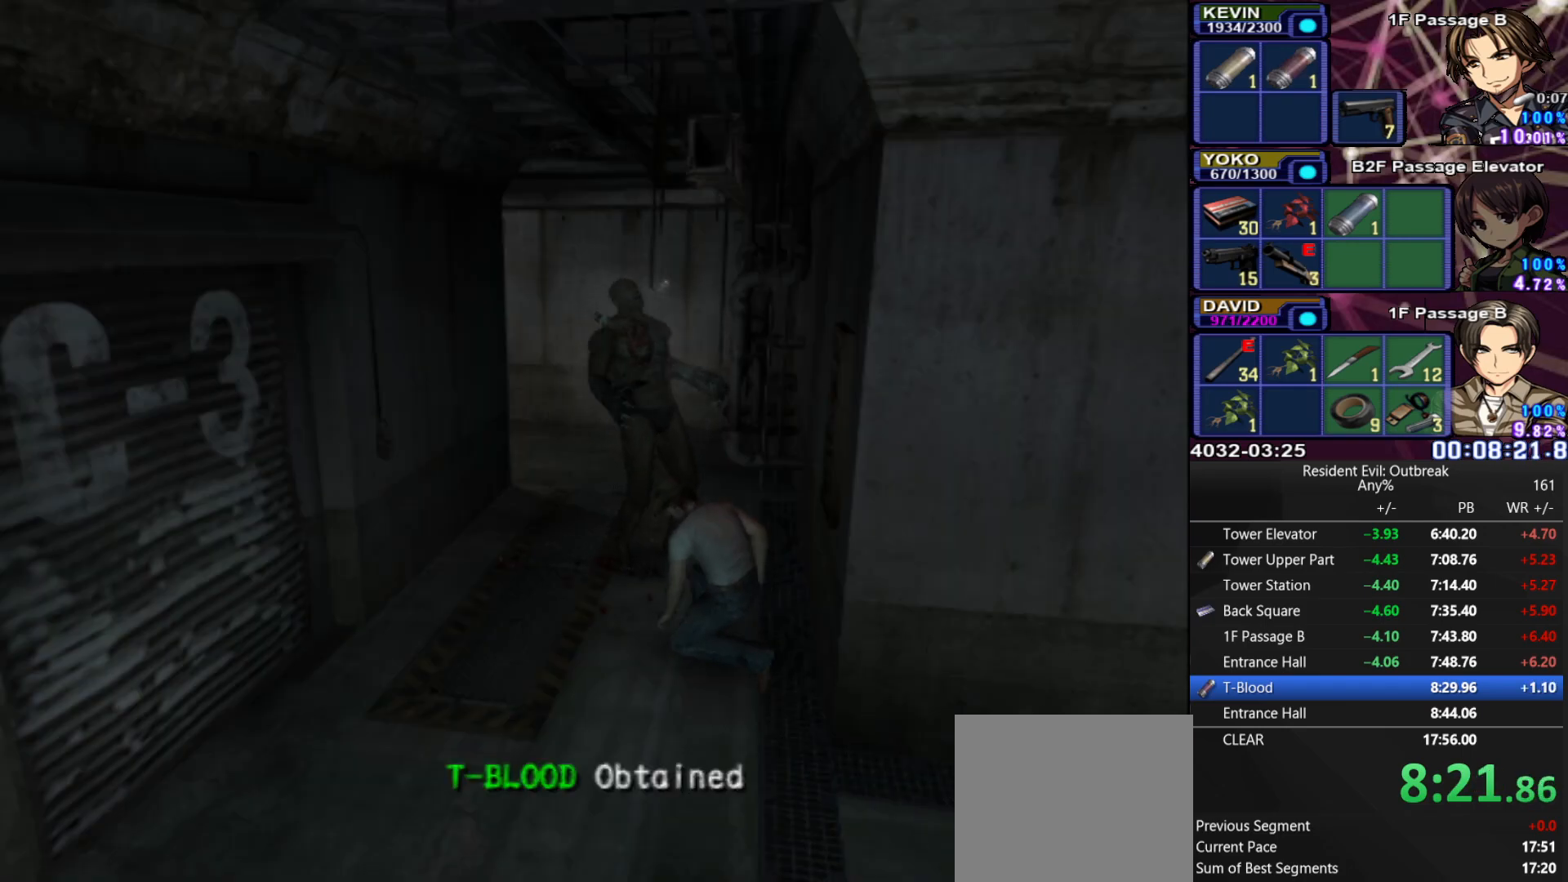
{"buttons": ["CROSS", "DPAD_UP"], "left_stick": "down-right", "right_stick": "center", "events": [[183, "left_stick", "down"], [233, "DPAD_UP", "down"], [267, "CROSS", "down"], [283, "DPAD_LEFT", "down"], [300, "DPAD_LEFT", "up"], [417, "left_stick", "down-right"]]}
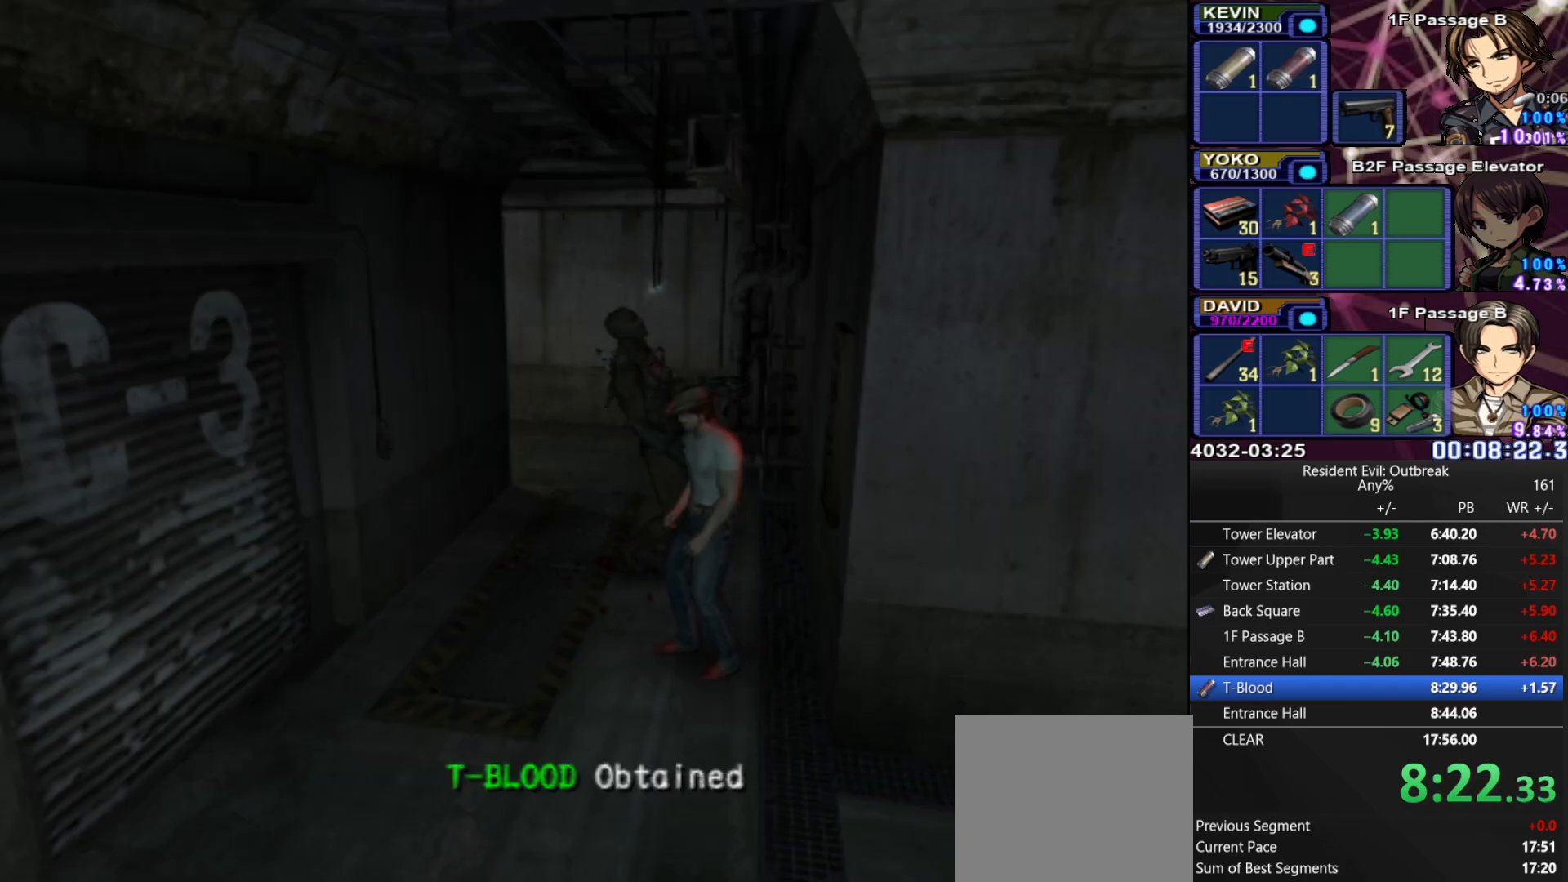
{"buttons": ["CROSS", "DPAD_UP"], "left_stick": "center", "right_stick": "center", "events": [[350, "left_stick", "center"]]}
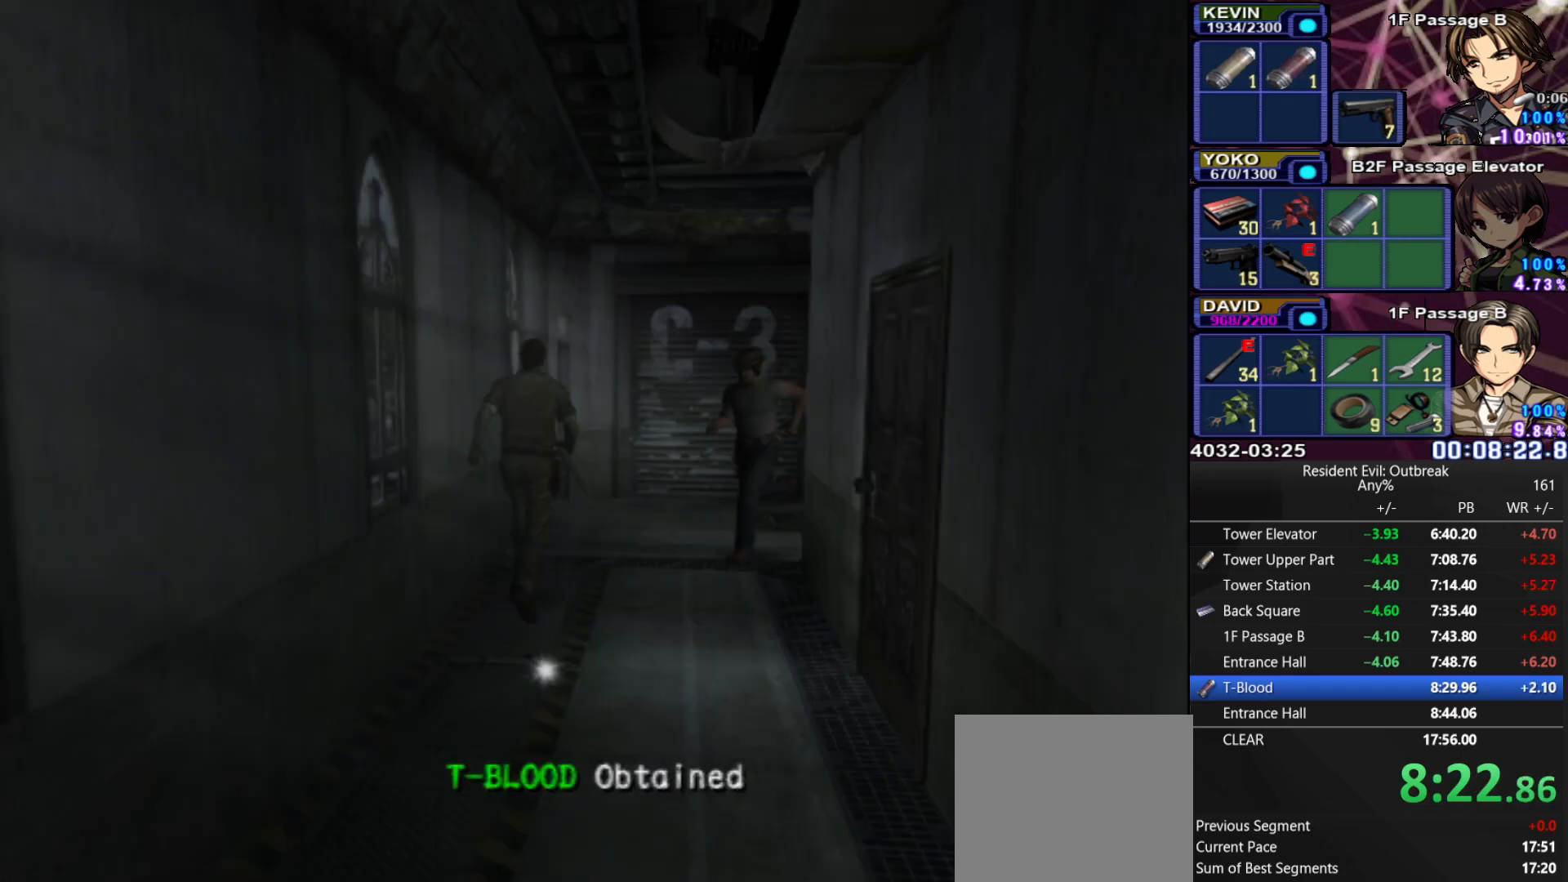
{"buttons": ["CROSS", "DPAD_UP"], "left_stick": "center", "right_stick": "center", "events": [[50, "left_stick", "up-right"], [100, "left_stick", "right"], [283, "left_stick", "center"]]}
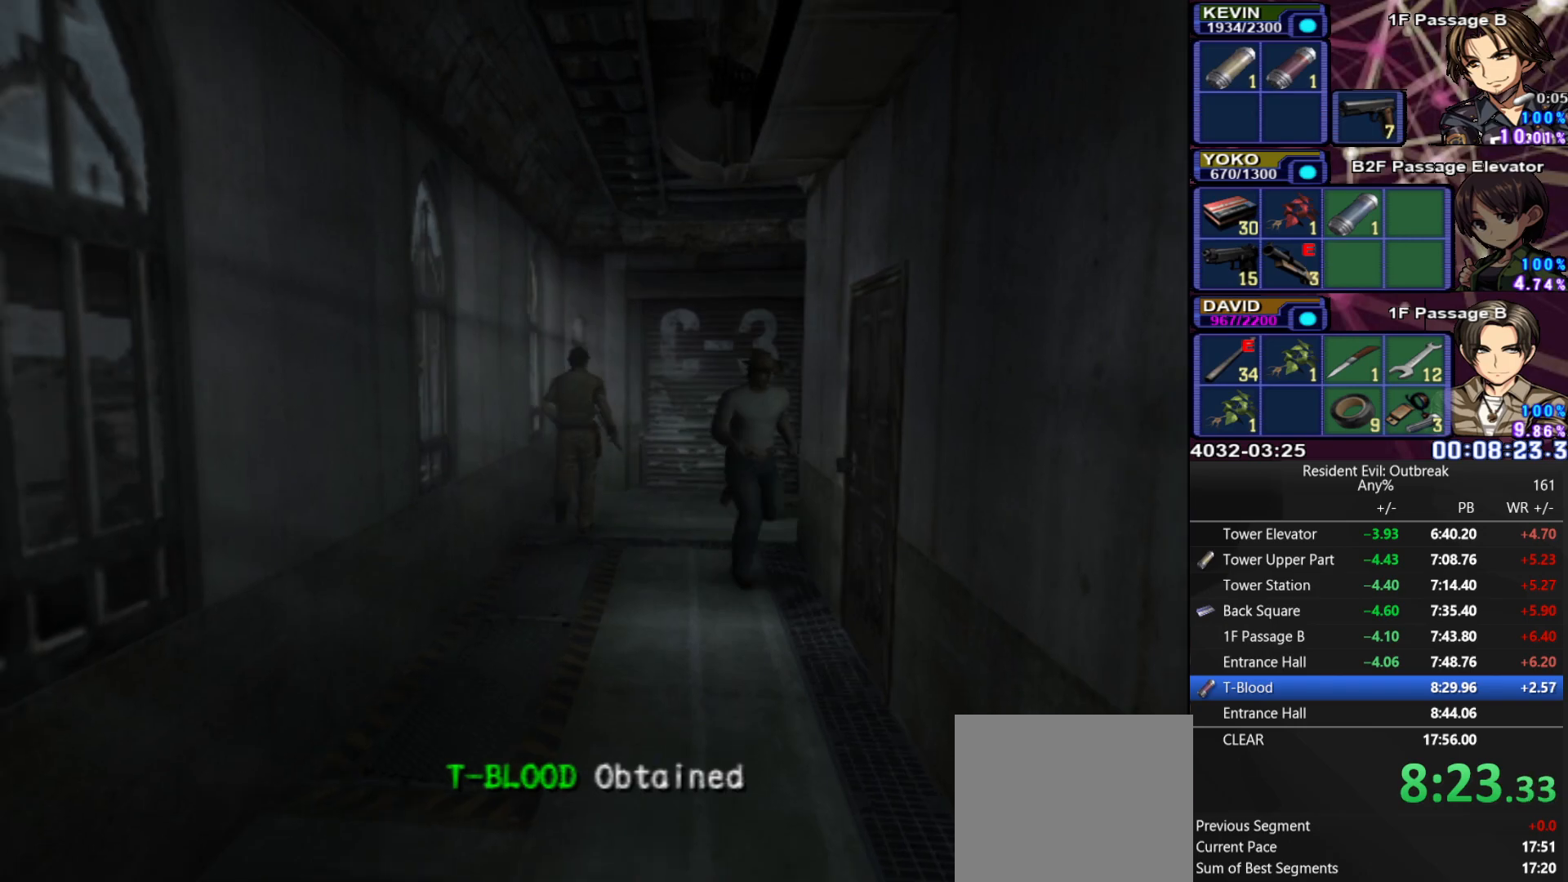
{"buttons": ["SQUARE"], "left_stick": "right", "right_stick": "center", "events": [[233, "left_stick", "right"], [317, "SQUARE", "down"], [417, "CROSS", "up"], [417, "DPAD_UP", "up"], [417, "SQUARE", "up"], [483, "SQUARE", "down"]]}
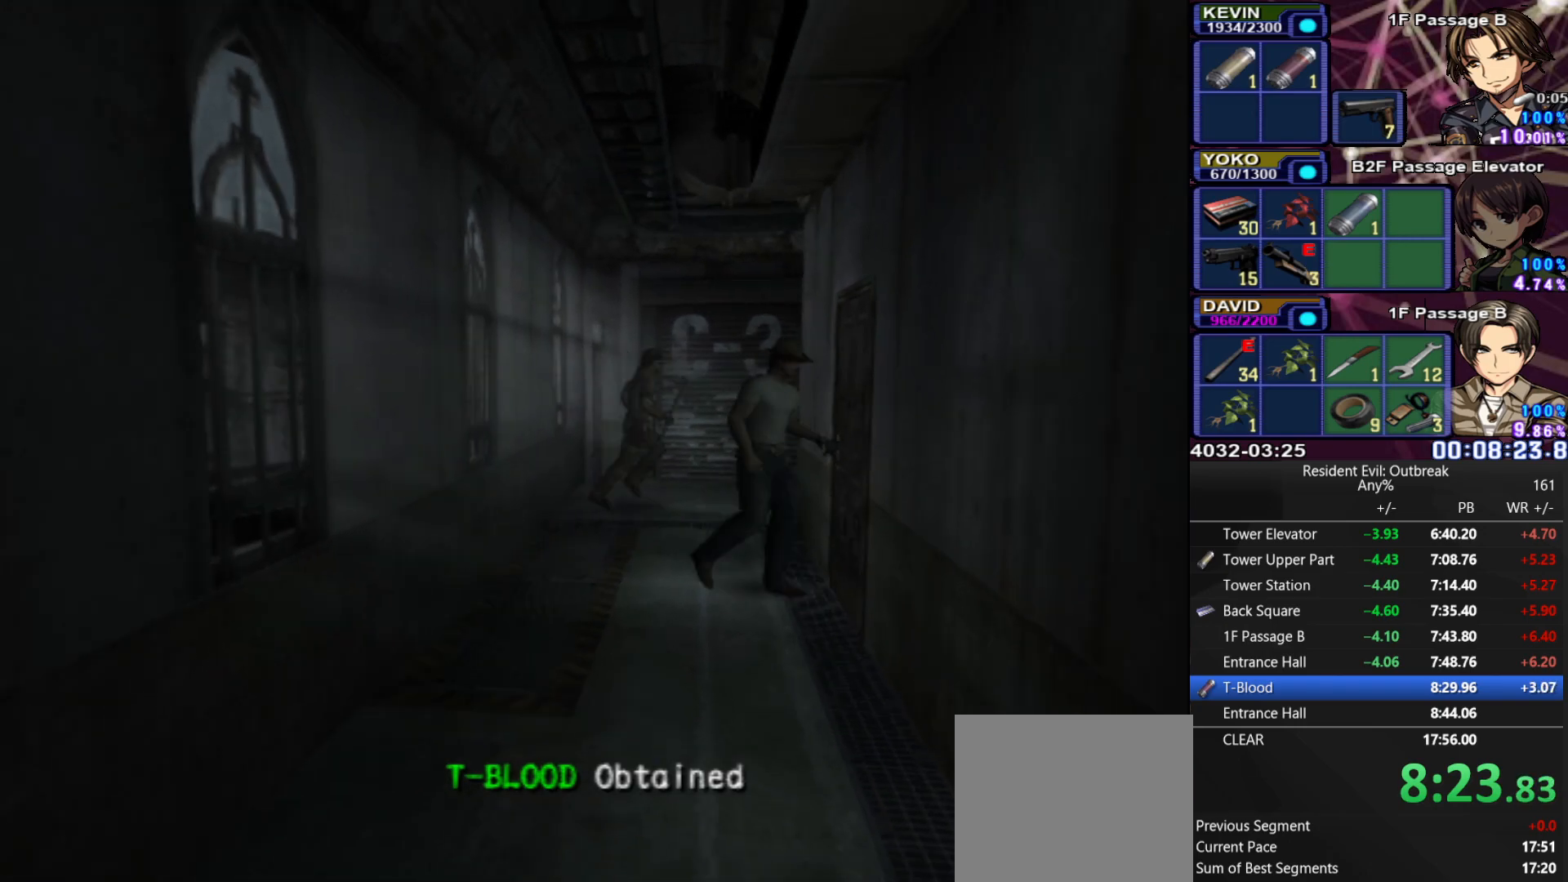
{"buttons": [], "left_stick": "center", "right_stick": "center", "events": [[33, "left_stick", "up-right"], [67, "SQUARE", "up"], [117, "SQUARE", "down"], [167, "left_stick", "center"], [200, "SQUARE", "up"]]}